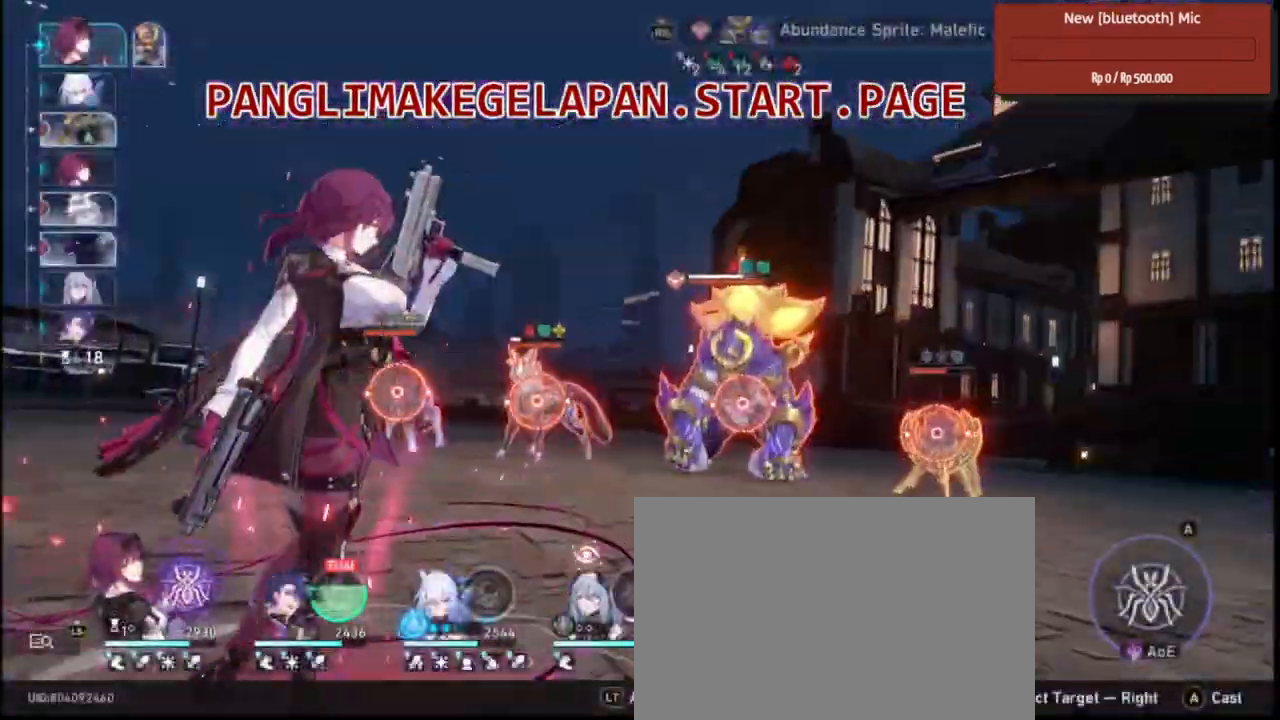
Gameplay with a controller (PlayStation layout); each line is a JSON object with the inputs held at the frame after it. "events" lists button and stick changes between this image and that frame as [ms after this image, input, new state], when the widget could be followed in between.
{"buttons": ["R2"], "left_stick": "center", "right_stick": "center", "events": []}
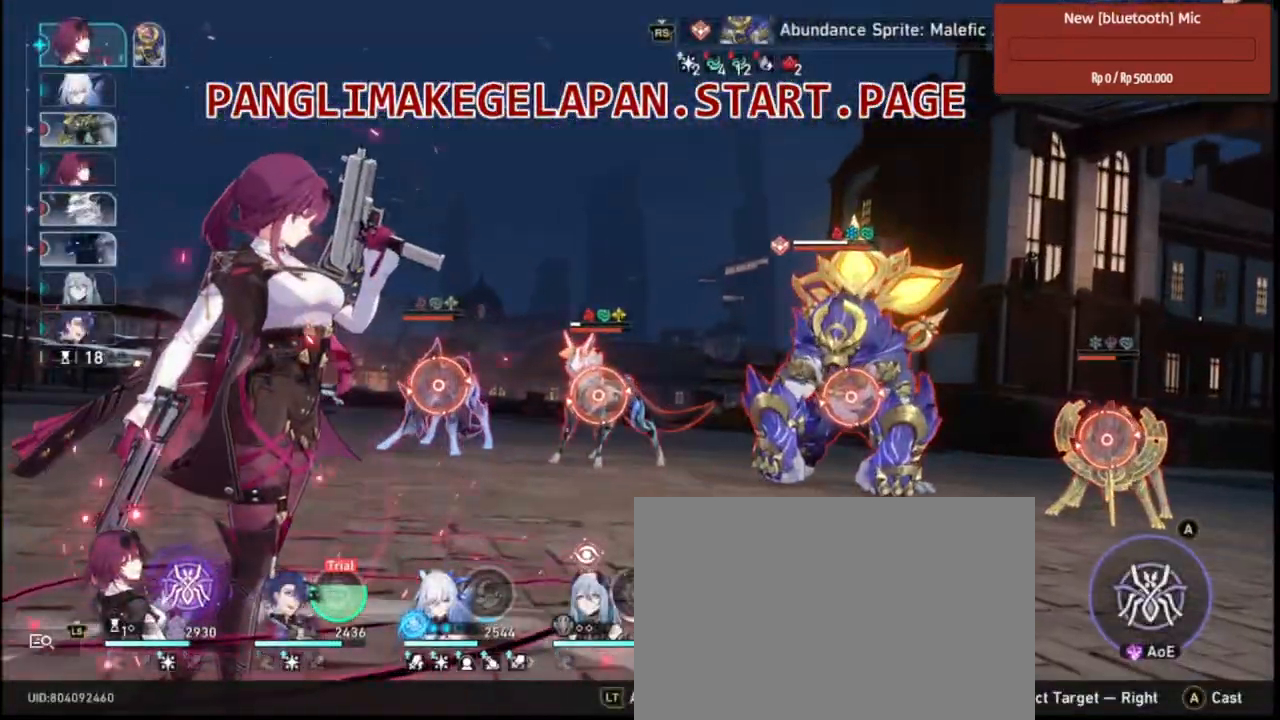
{"buttons": ["R2"], "left_stick": "center", "right_stick": "center", "events": []}
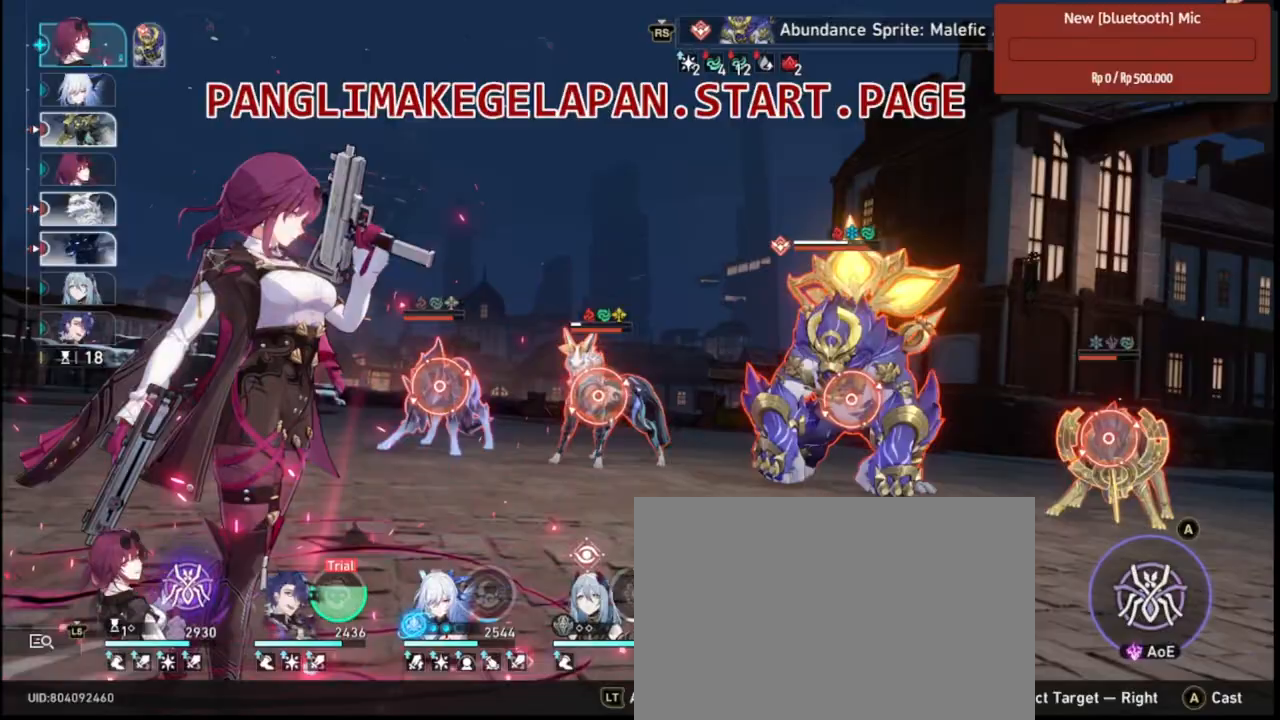
{"buttons": ["R2"], "left_stick": "center", "right_stick": "center", "events": []}
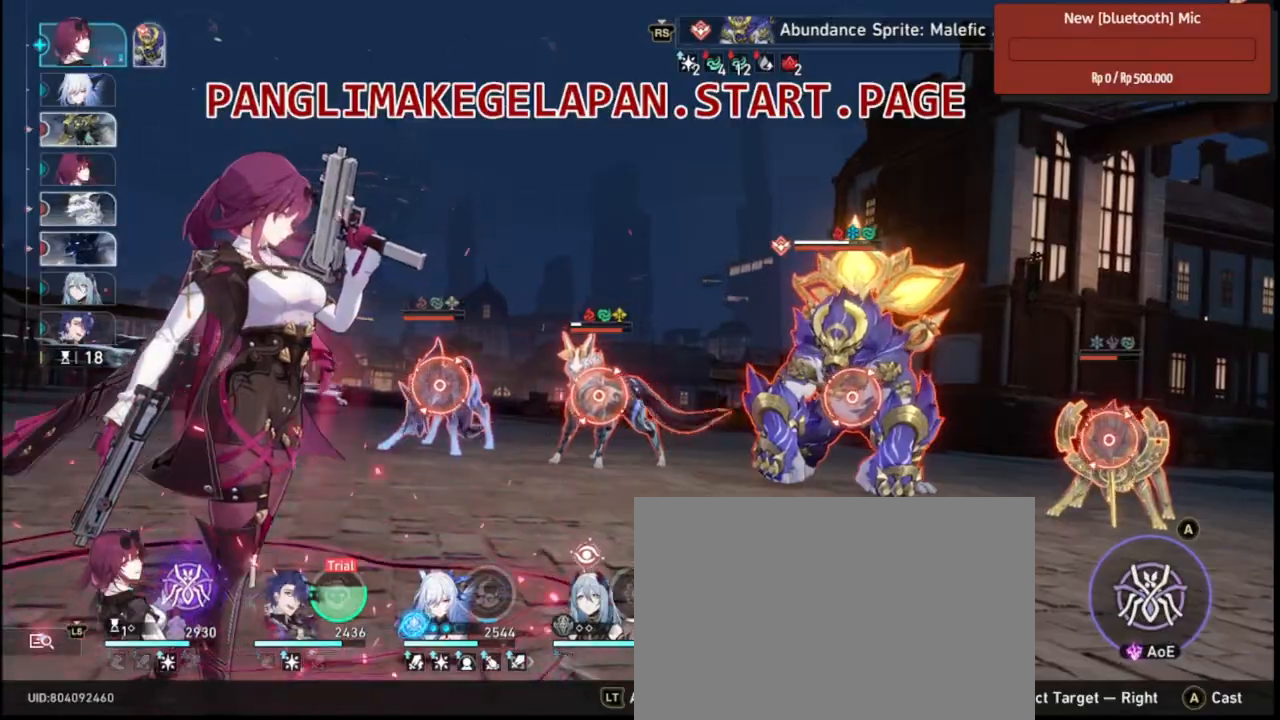
{"buttons": ["R2"], "left_stick": "center", "right_stick": "center", "events": [[100, "CROSS", "down"], [283, "CROSS", "up"]]}
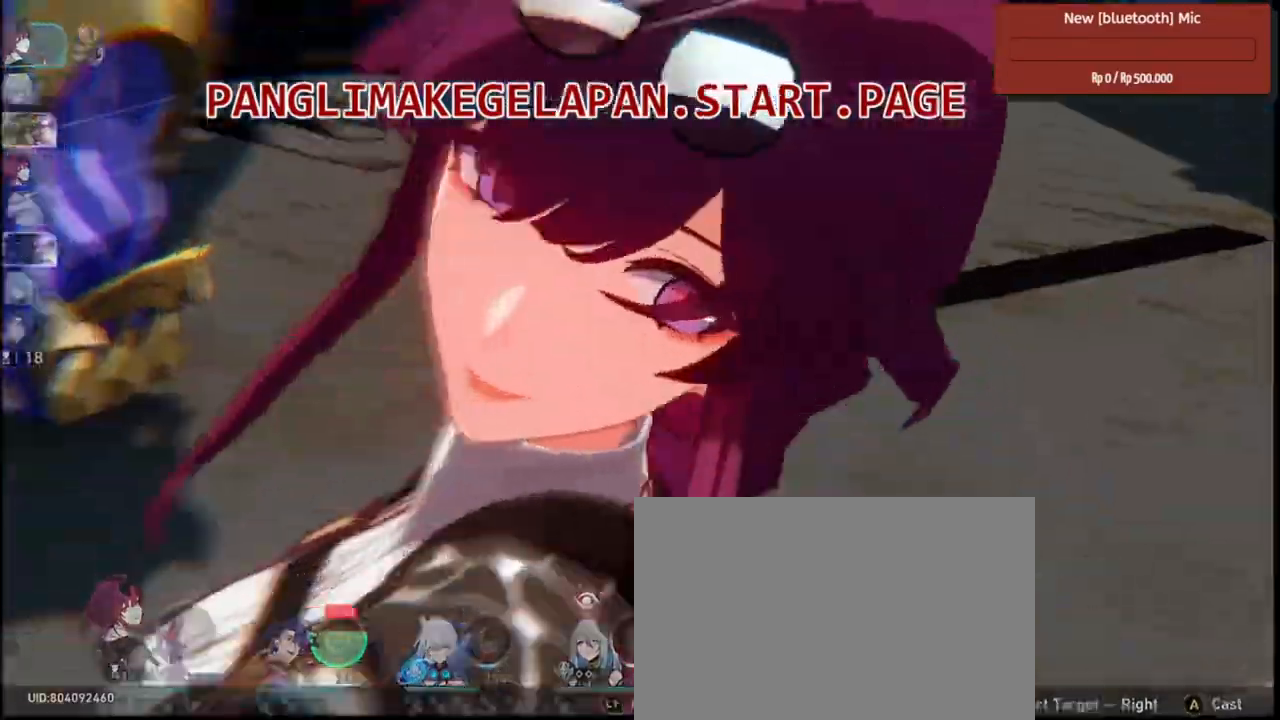
{"buttons": ["R2"], "left_stick": "center", "right_stick": "center", "events": [[150, "L2", "down"], [367, "L2", "up"]]}
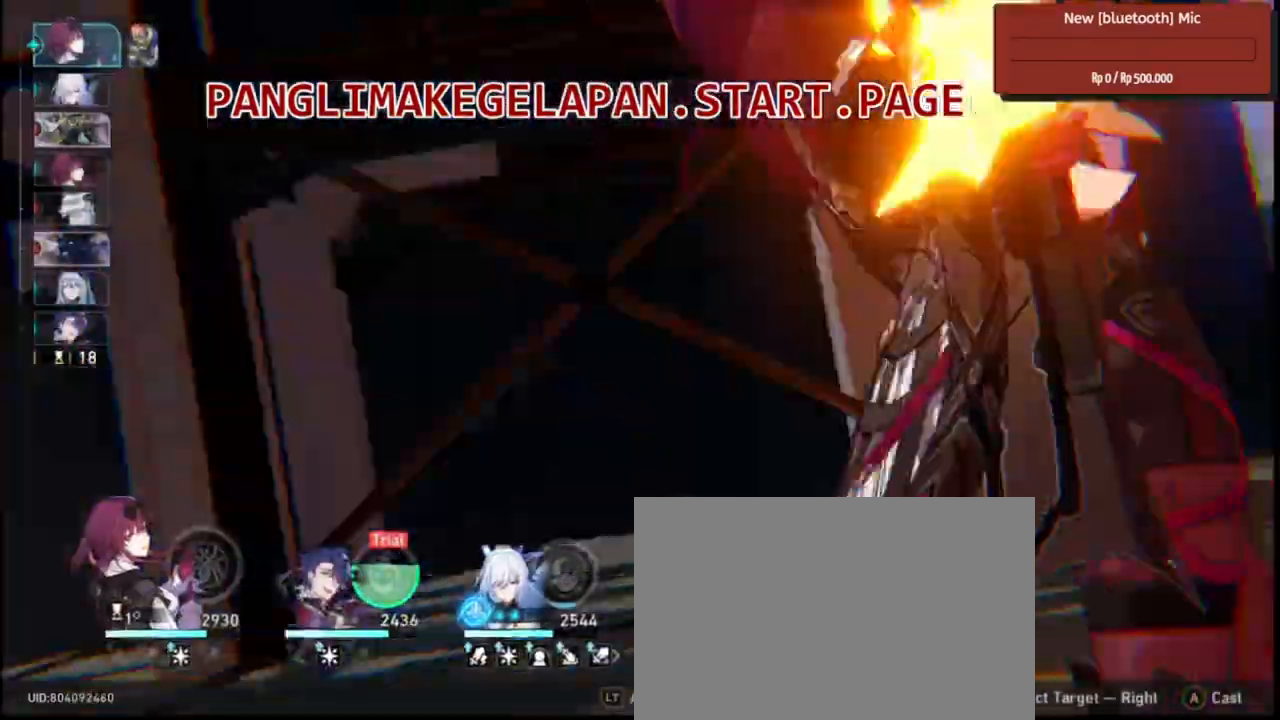
{"buttons": ["R2"], "left_stick": "center", "right_stick": "center", "events": []}